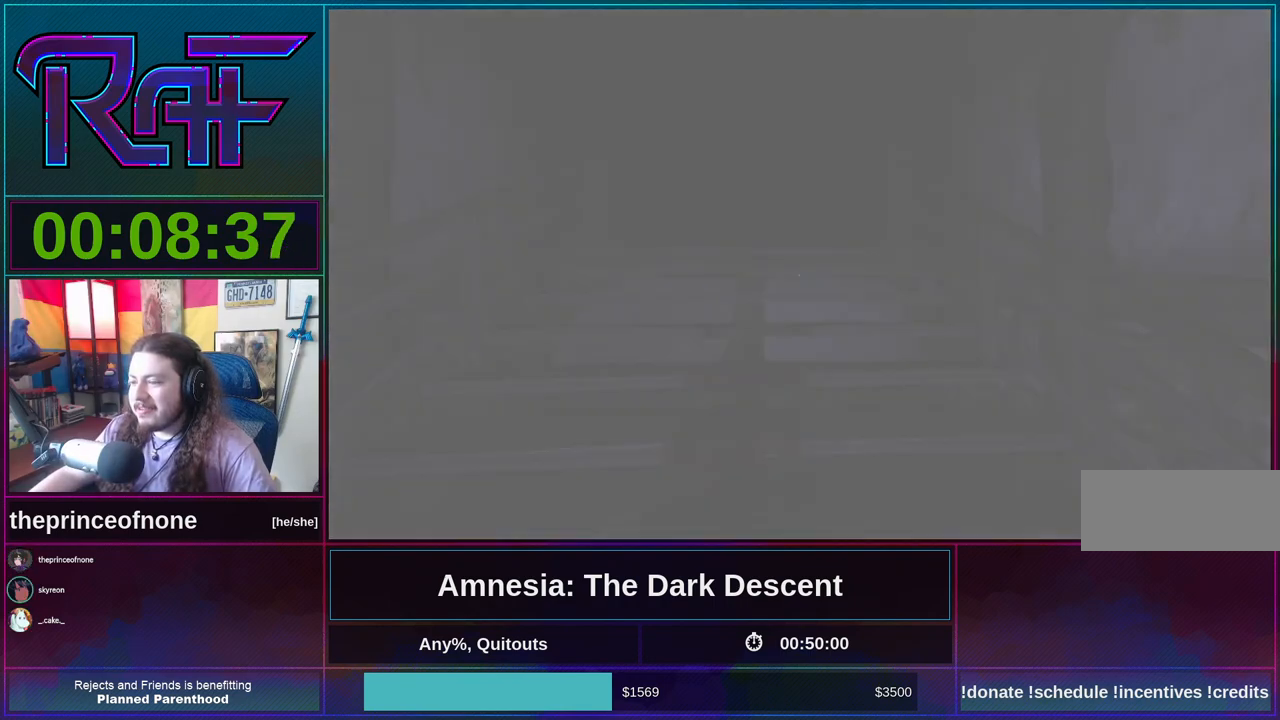
Gameplay with keyboard and mouse; each line is a JSON object with the keys and mouse buttons held at the frame after it. "events" lists presses ("down") and releases ("up") of "a", "alt", "d", "e", "f4", "q", "s", "shift", "space", "tab", "w", "mouse_left", "mouse_right", "mouse_wheel_up" and "mouse_wheel_down" between this image and that frame as [ms after this image, input, new state], when the widget could be followed in between. "mouse_left", "mouse_right", "mouse_wheel_up", "mouse_wheel_down" = the "left", "right", "wheel_up", "wheel_down" buttons of the "mouse" list. No other keys are recorded. Mouse movement is not recorded.
{"keys": ["shift", "w"], "mouse": [], "events": []}
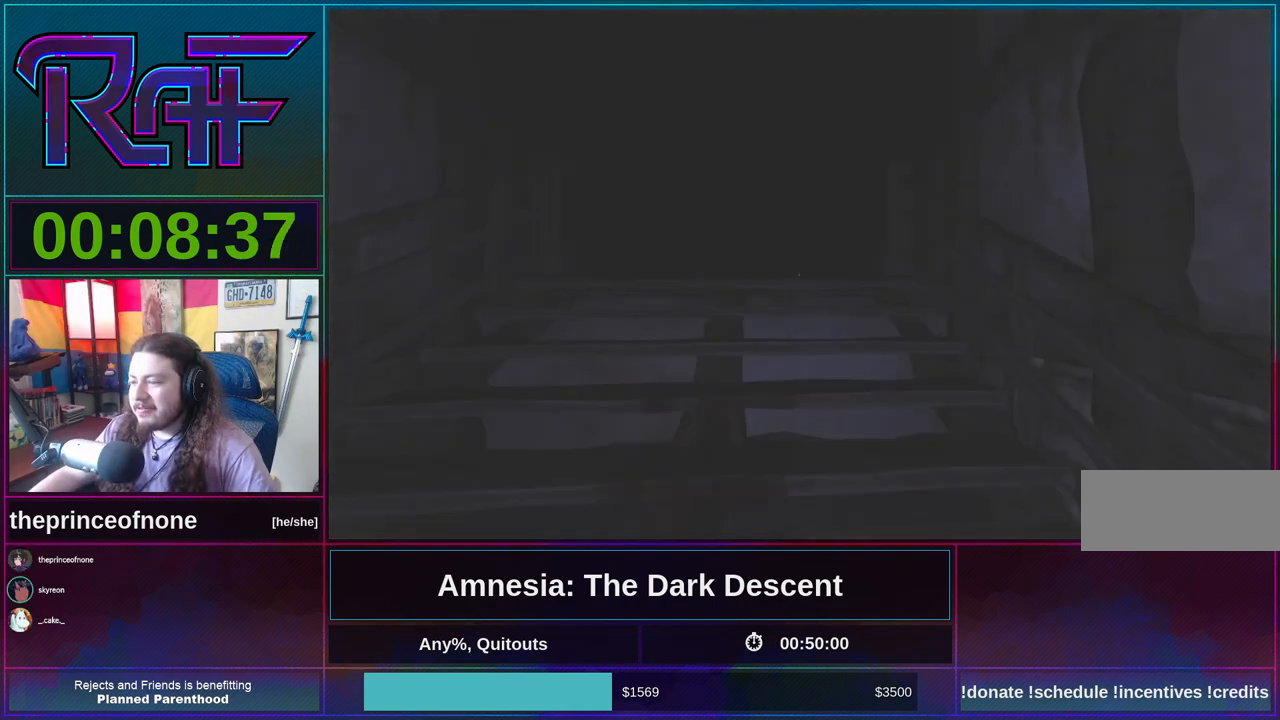
{"keys": ["shift", "w"], "mouse": [], "events": []}
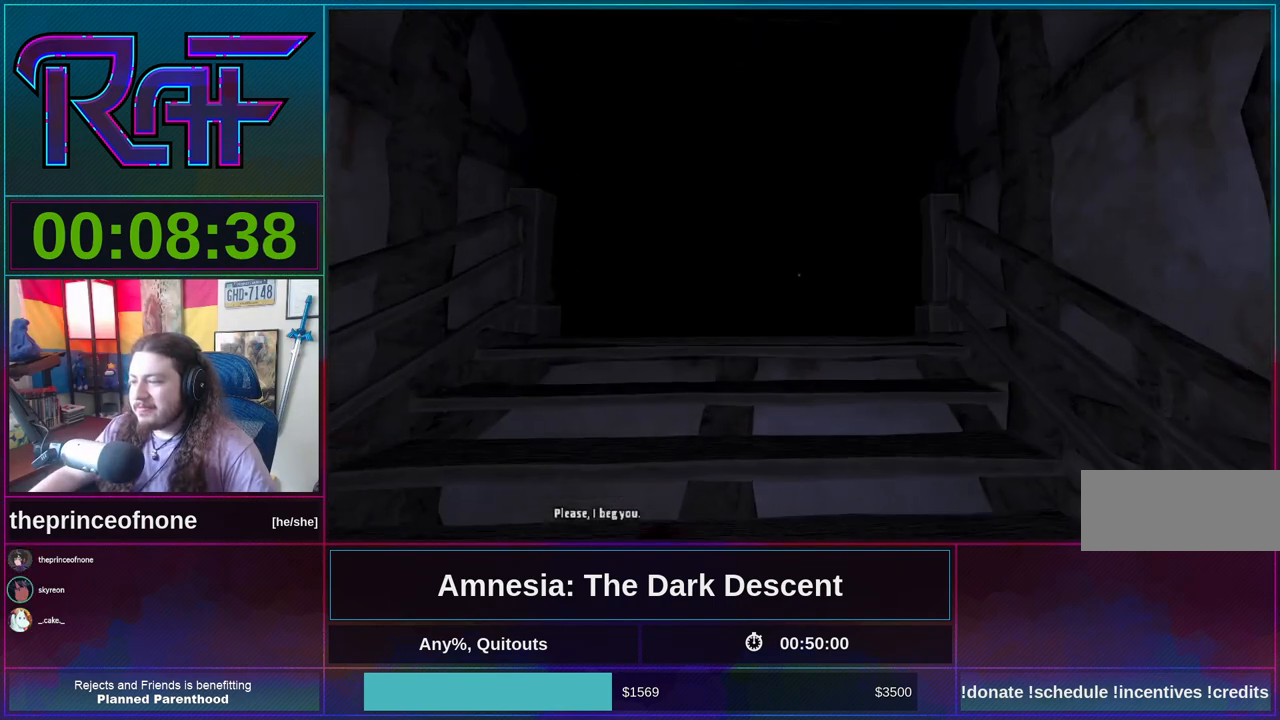
{"keys": ["shift", "w"], "mouse": [], "events": [[183, "mouse_wheel_down", "down"], [317, "mouse_wheel_down", "up"]]}
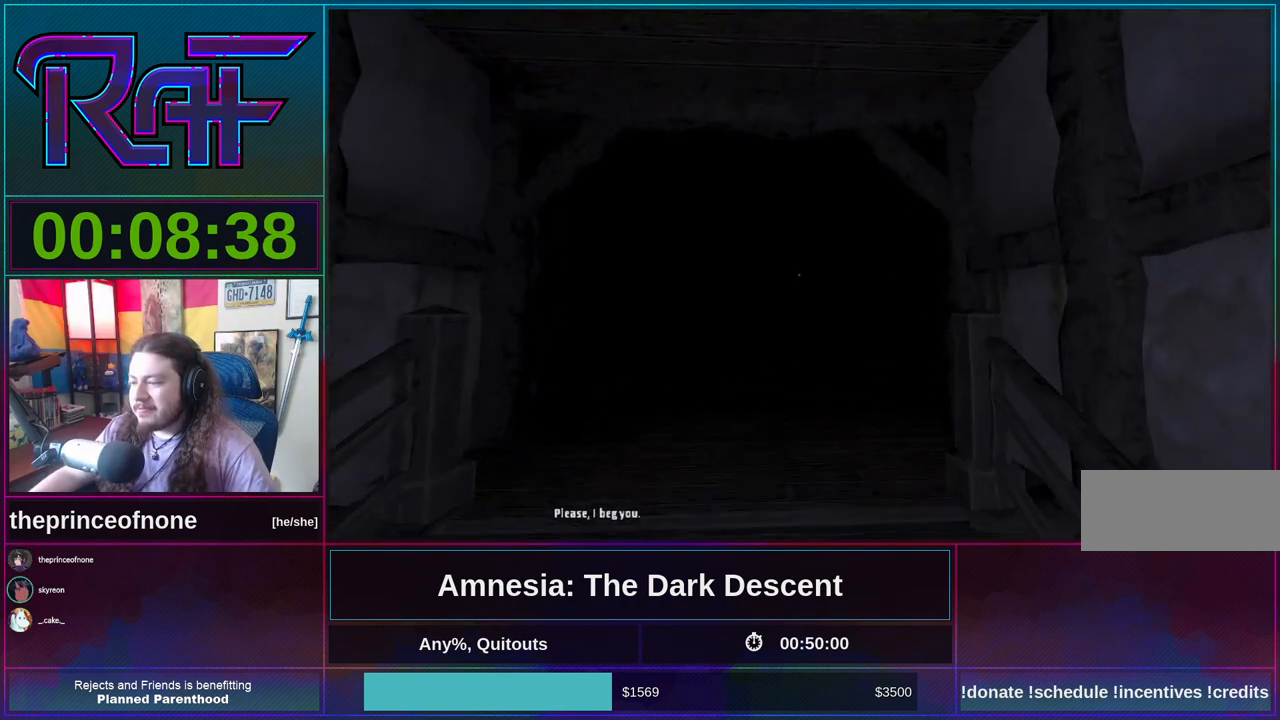
{"keys": ["shift", "w"], "mouse": [], "events": []}
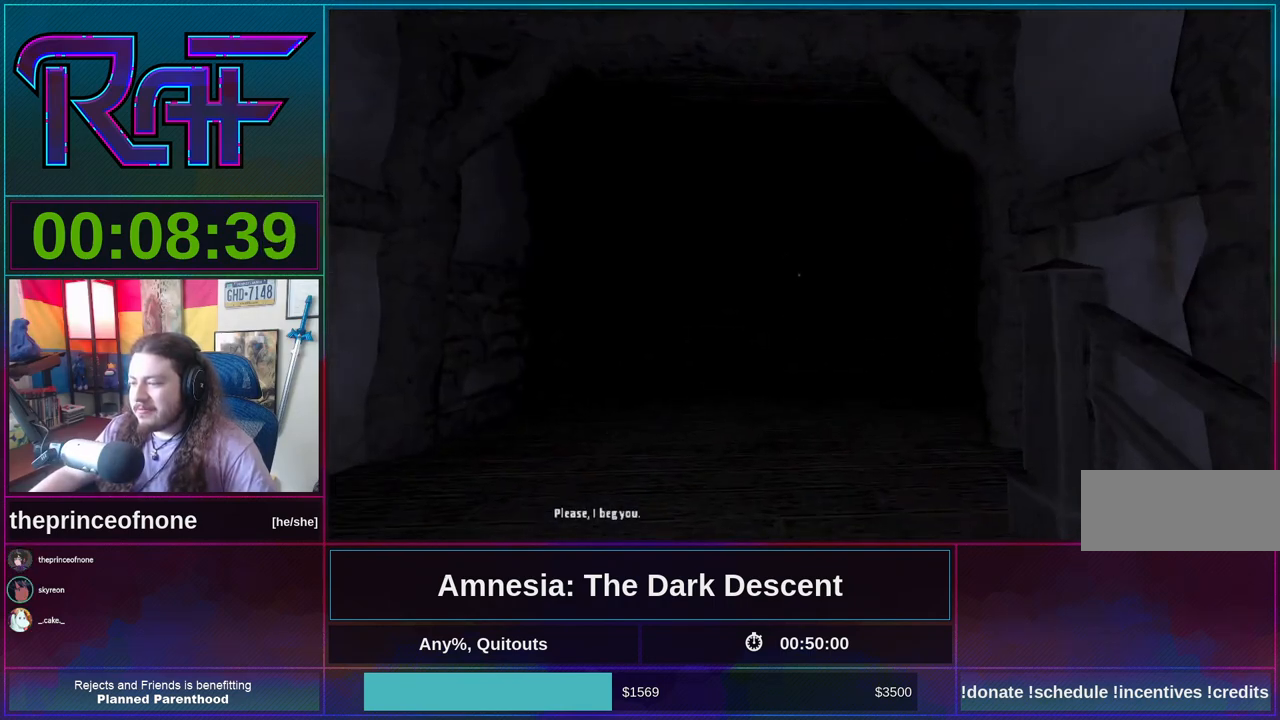
{"keys": ["shift", "w"], "mouse": [], "events": [[17, "mouse_wheel_down", "down"], [150, "mouse_wheel_down", "up"]]}
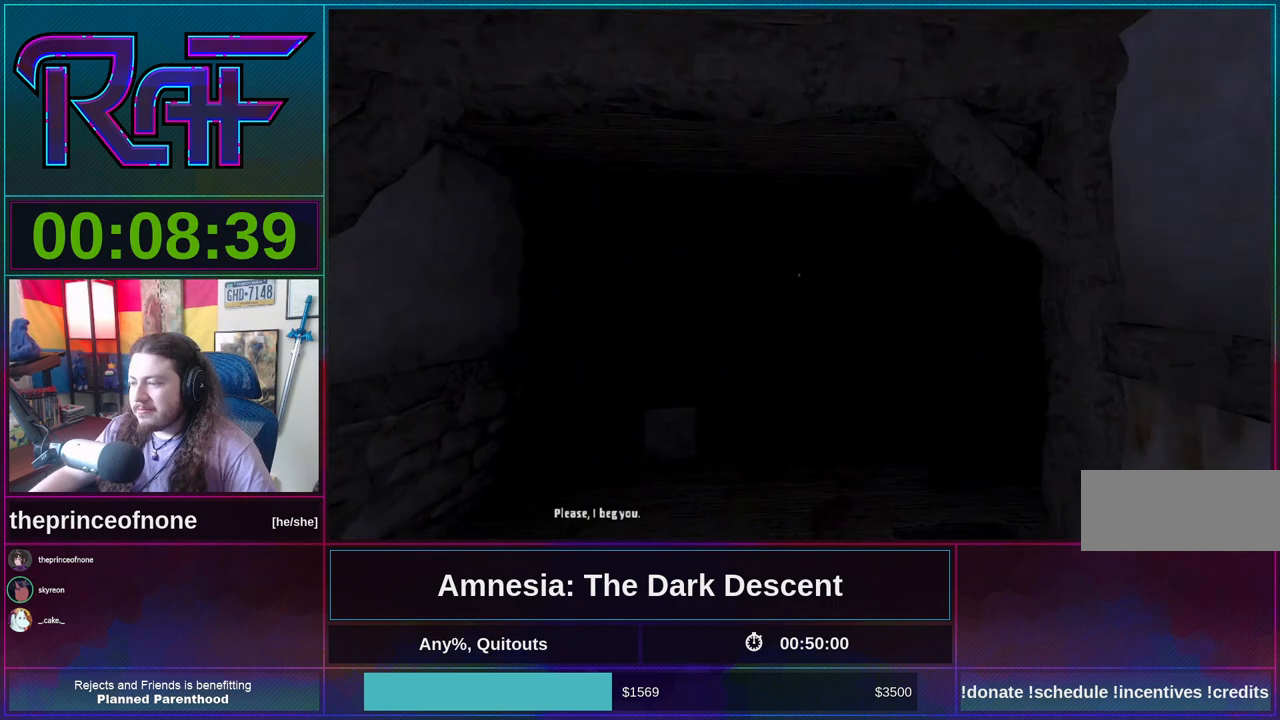
{"keys": ["shift", "w"], "mouse": [], "events": []}
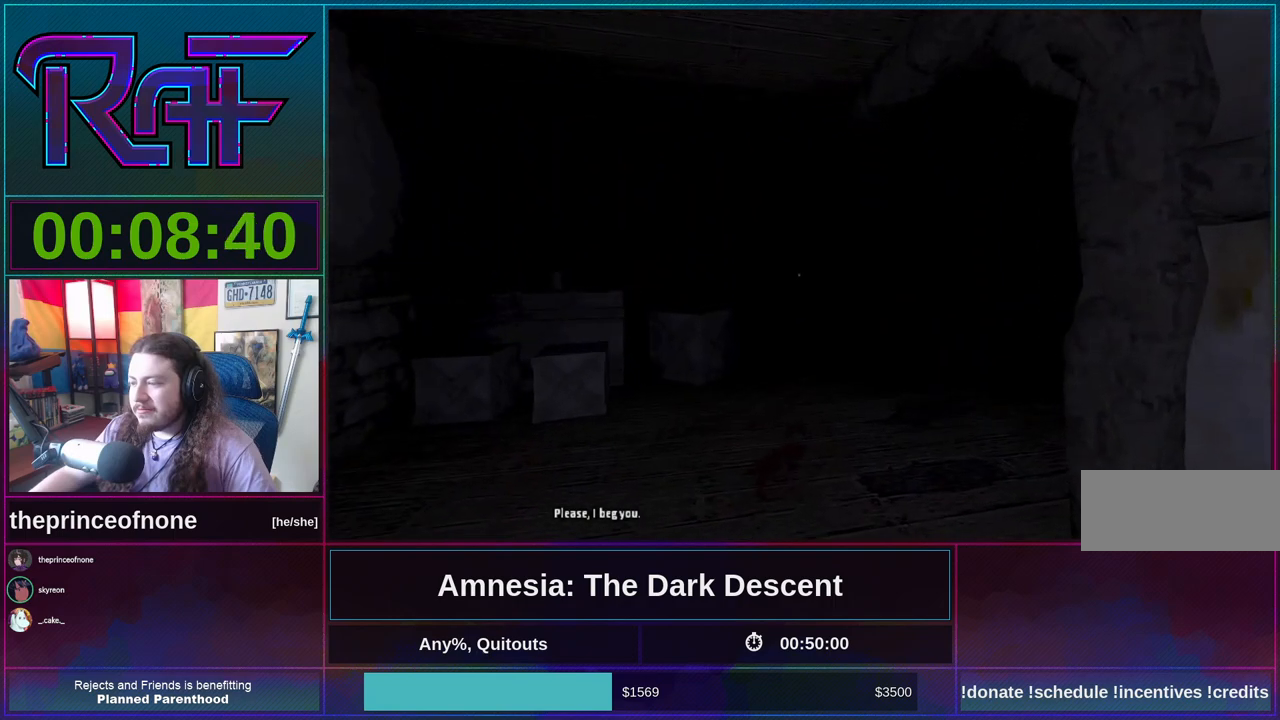
{"keys": ["shift", "w"], "mouse": [], "events": []}
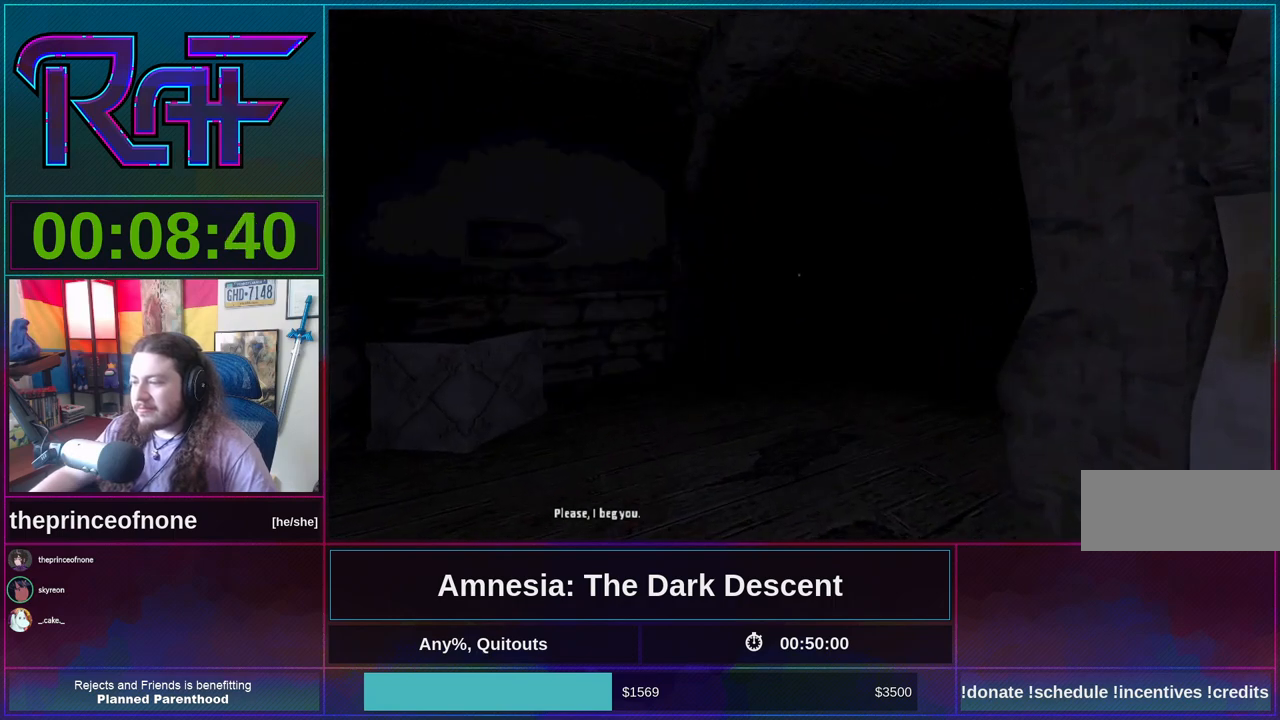
{"keys": ["shift", "w"], "mouse": [], "events": []}
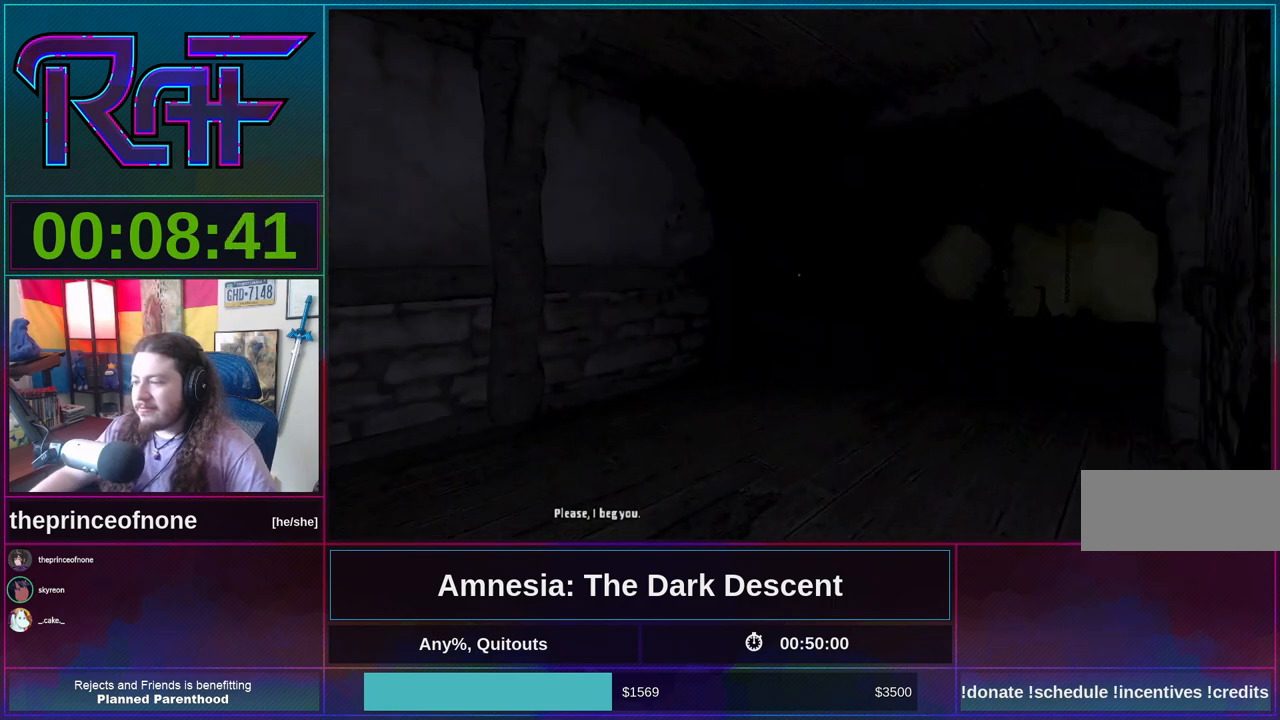
{"keys": ["shift", "w"], "mouse": [], "events": []}
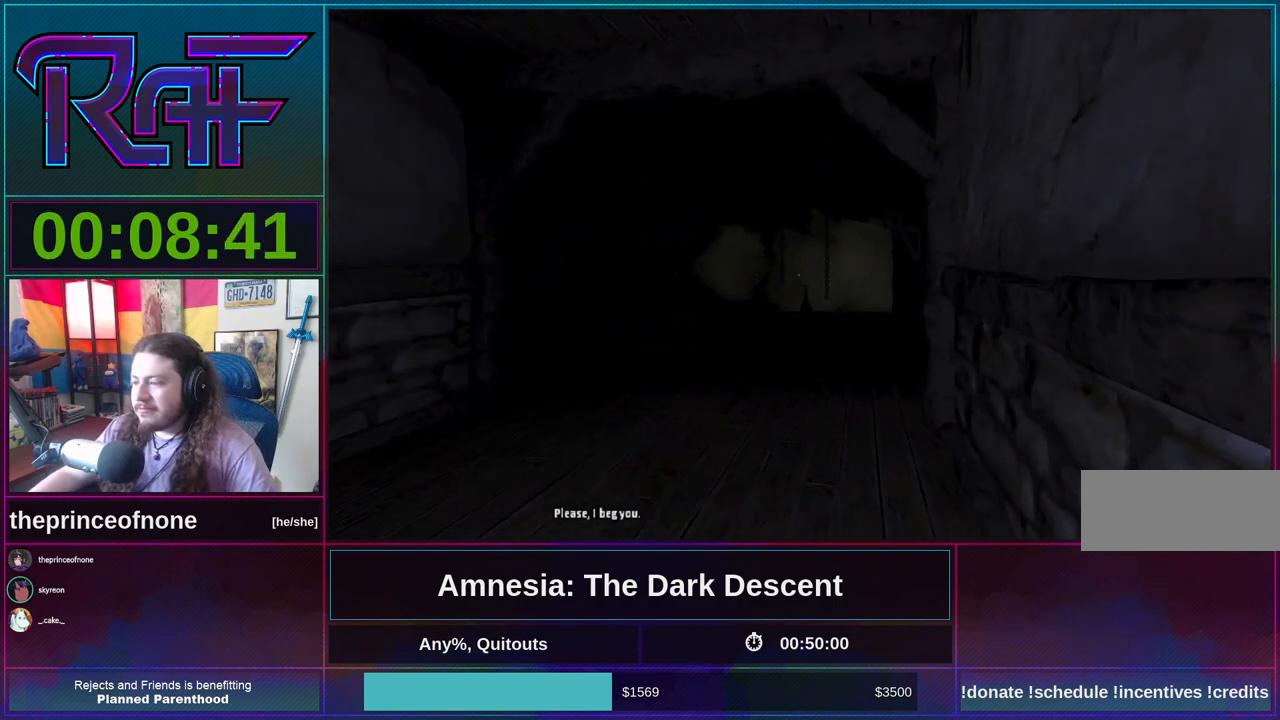
{"keys": ["shift", "w"], "mouse": [], "events": []}
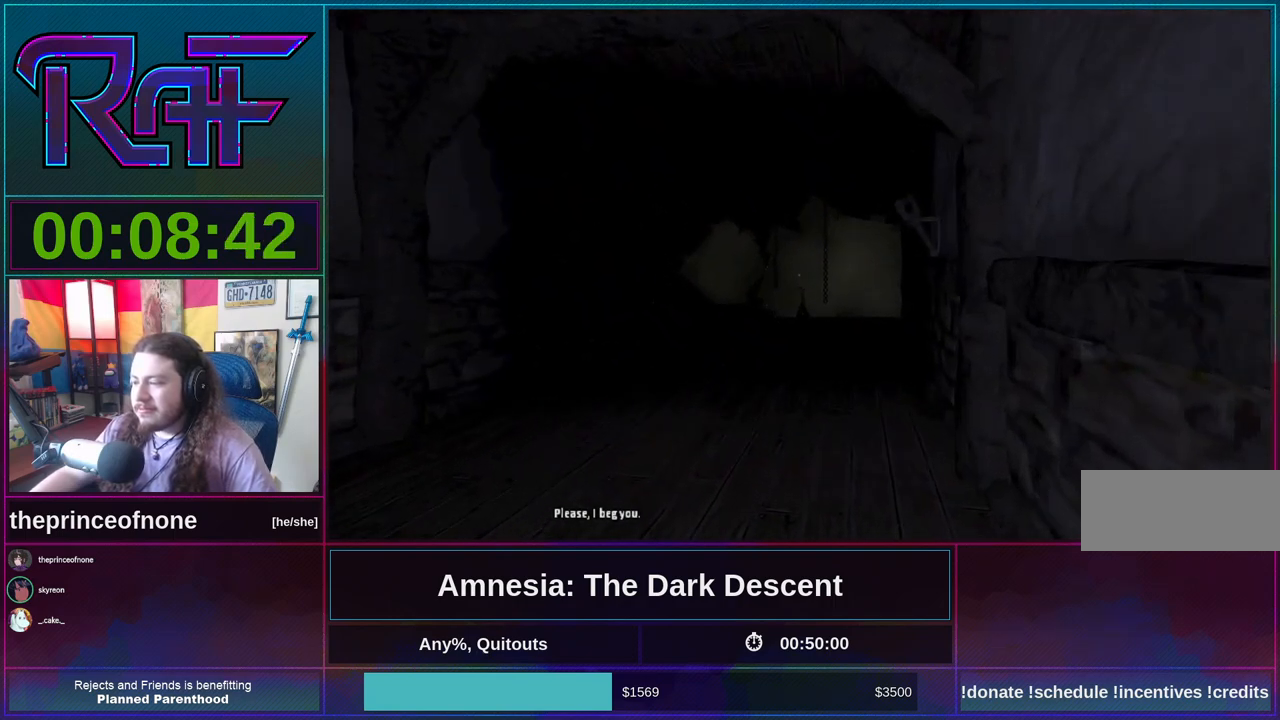
{"keys": ["shift", "w"], "mouse": [], "events": []}
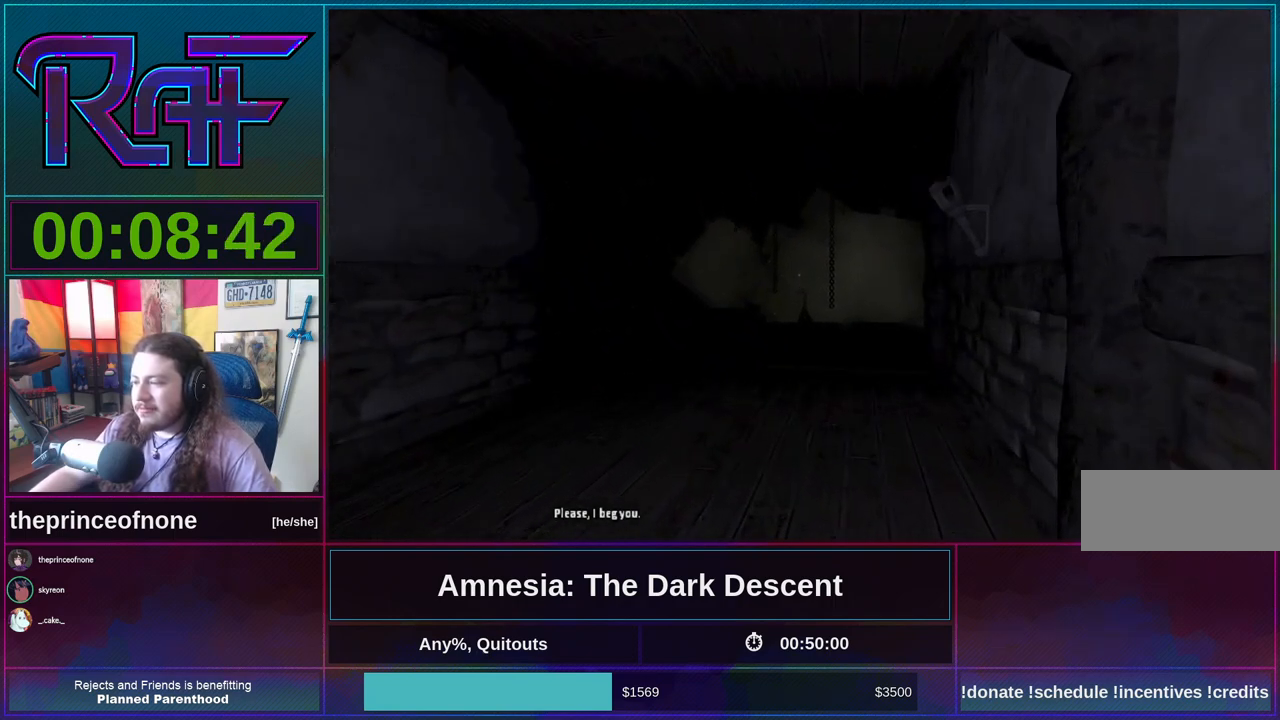
{"keys": ["shift", "w"], "mouse": [], "events": [[350, "mouse_wheel_down", "down"], [483, "mouse_wheel_down", "up"]]}
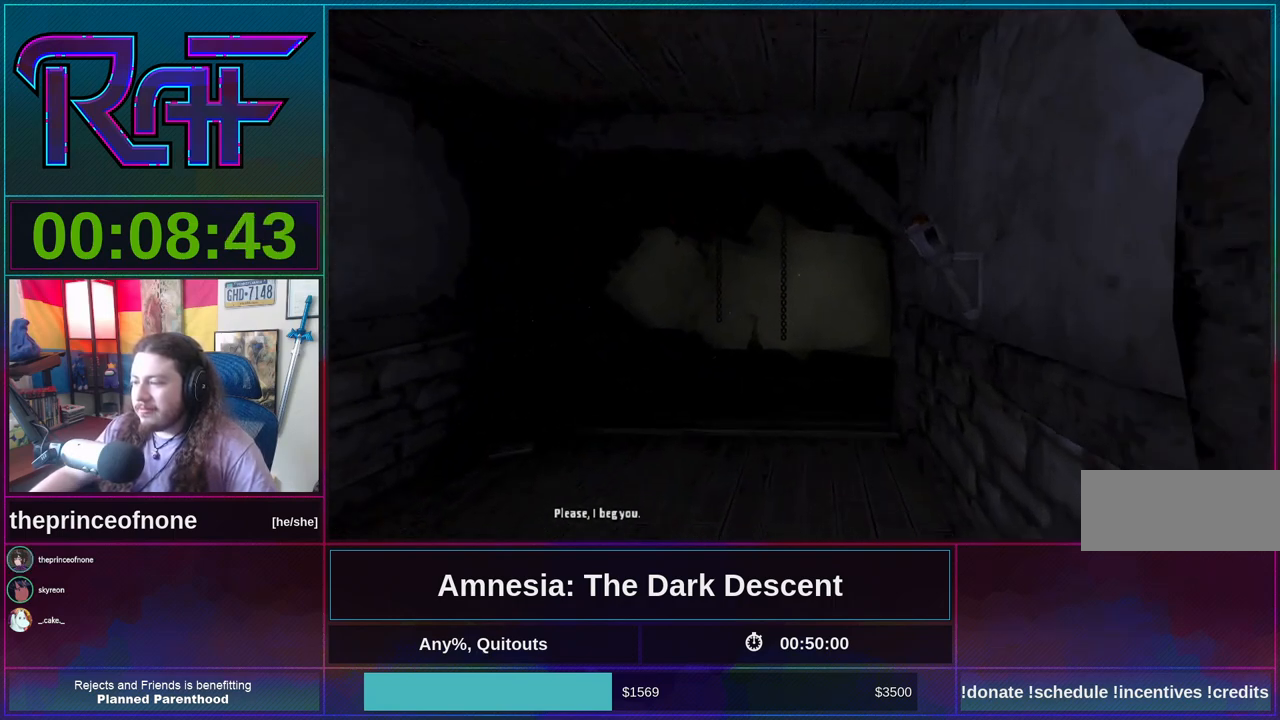
{"keys": ["shift", "w"], "mouse": [], "events": []}
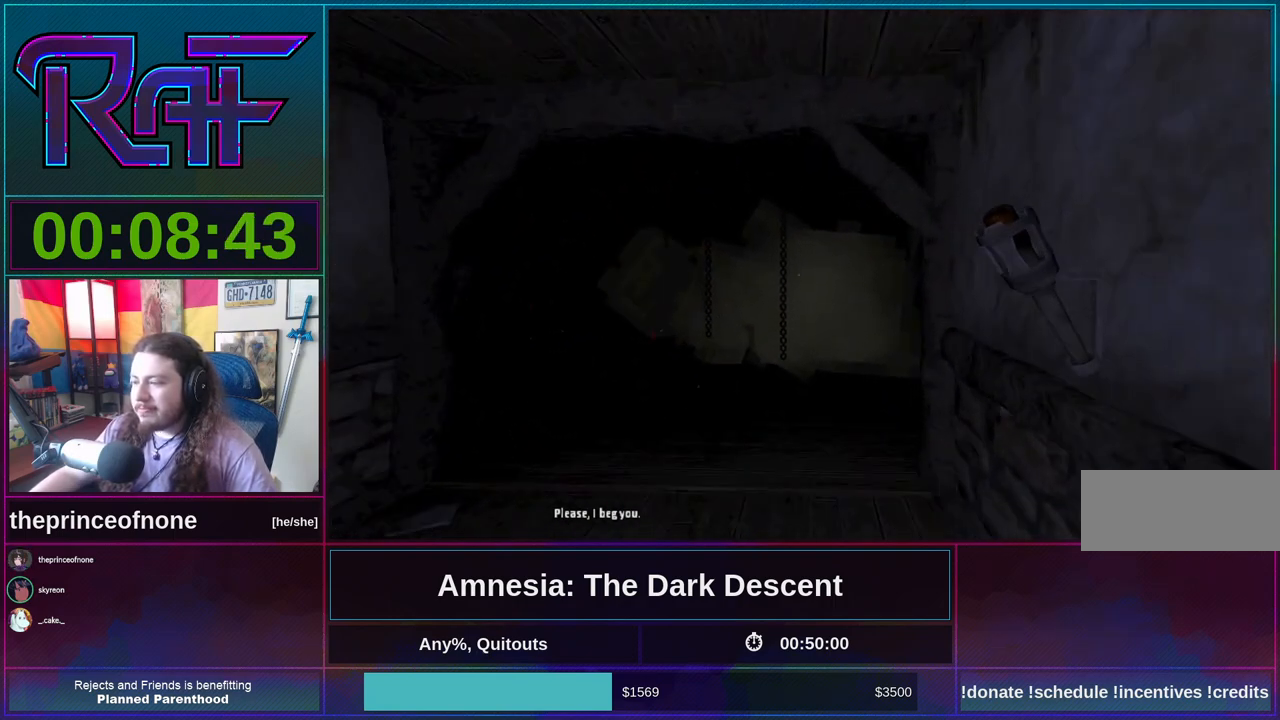
{"keys": ["shift", "w"], "mouse": ["wheel_down"], "events": [[383, "mouse_wheel_down", "down"]]}
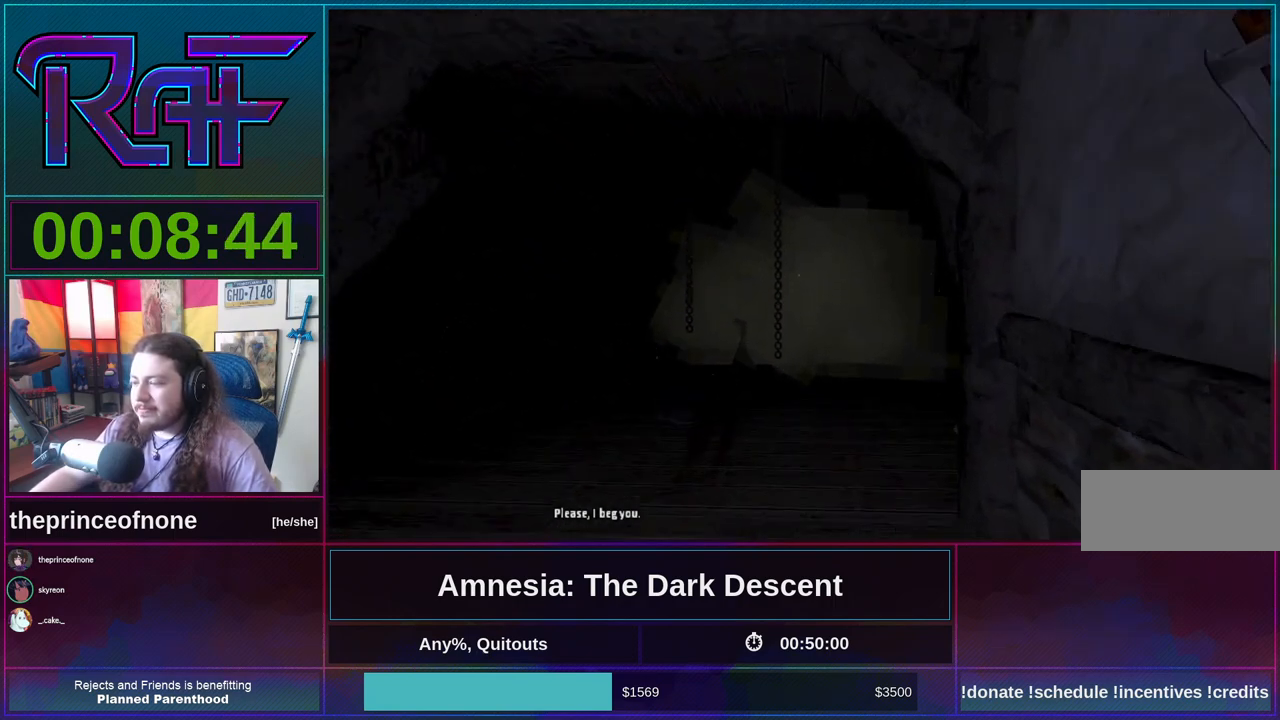
{"keys": ["shift", "w"], "mouse": [], "events": [[83, "mouse_wheel_down", "up"]]}
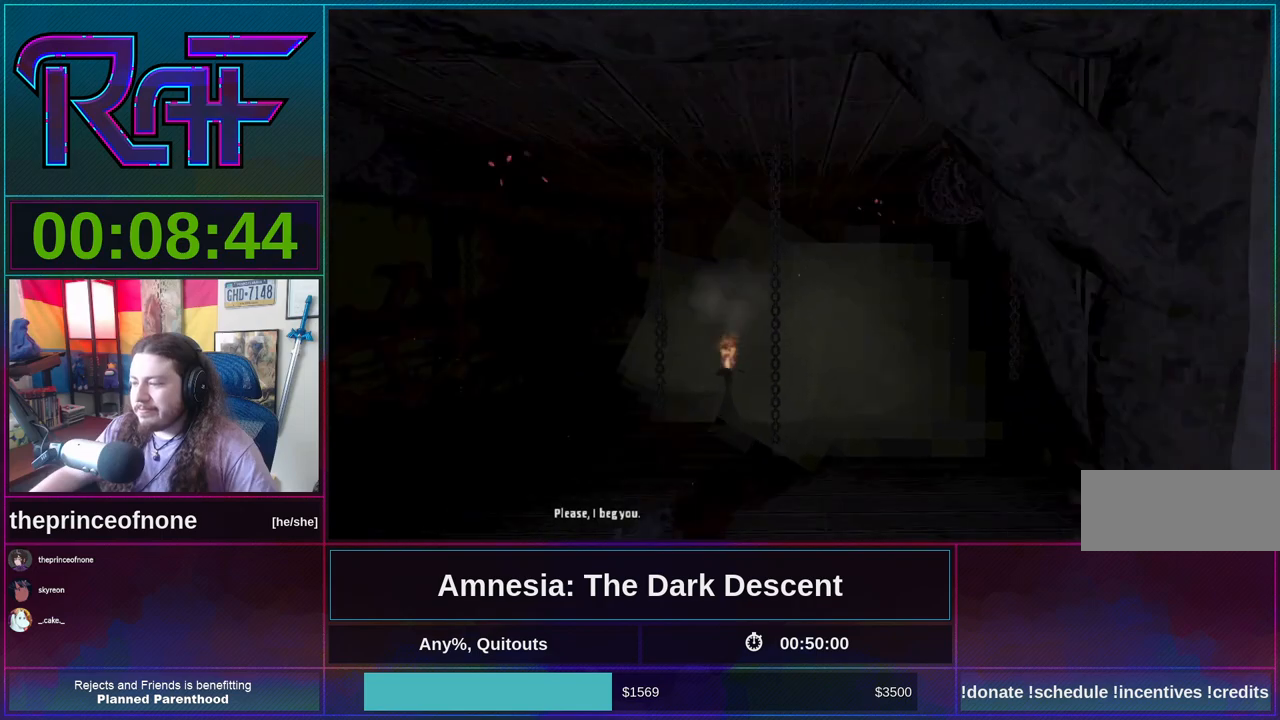
{"keys": ["shift", "w"], "mouse": [], "events": []}
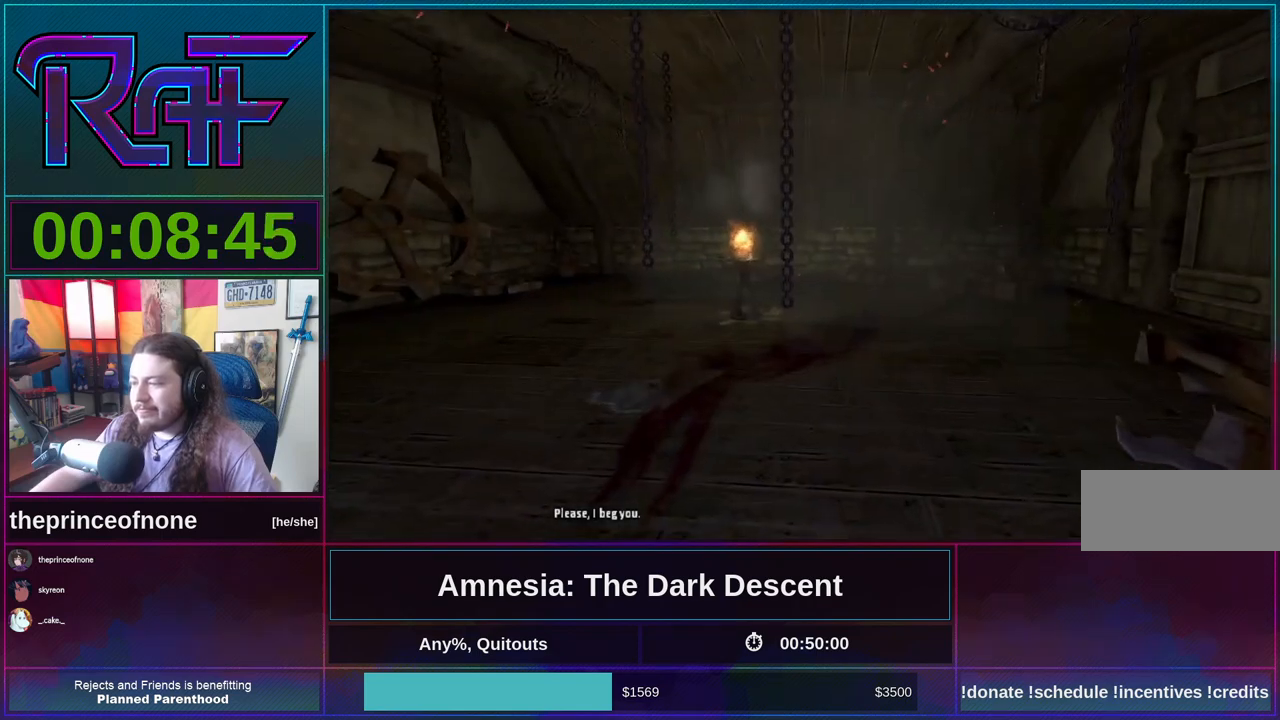
{"keys": ["shift", "w"], "mouse": [], "events": [[50, "mouse_wheel_down", "down"], [183, "mouse_wheel_down", "up"]]}
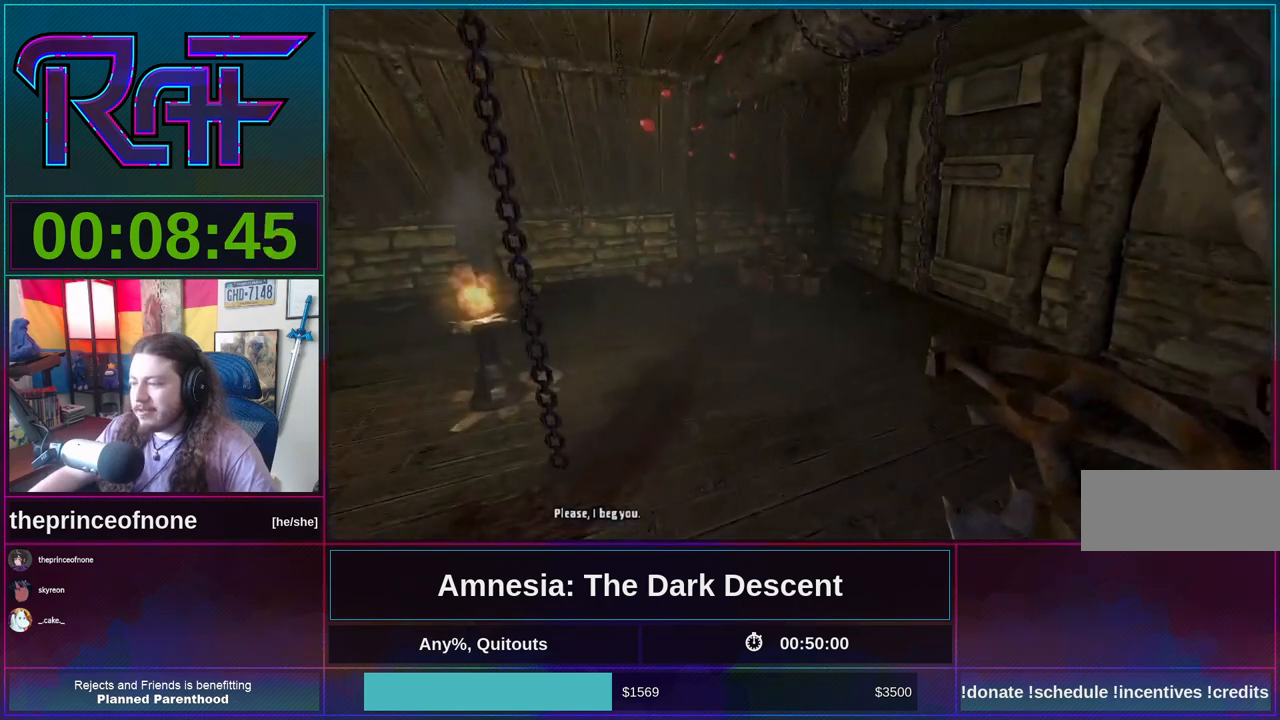
{"keys": ["shift", "w"], "mouse": ["wheel_down"], "events": [[450, "mouse_wheel_down", "down"]]}